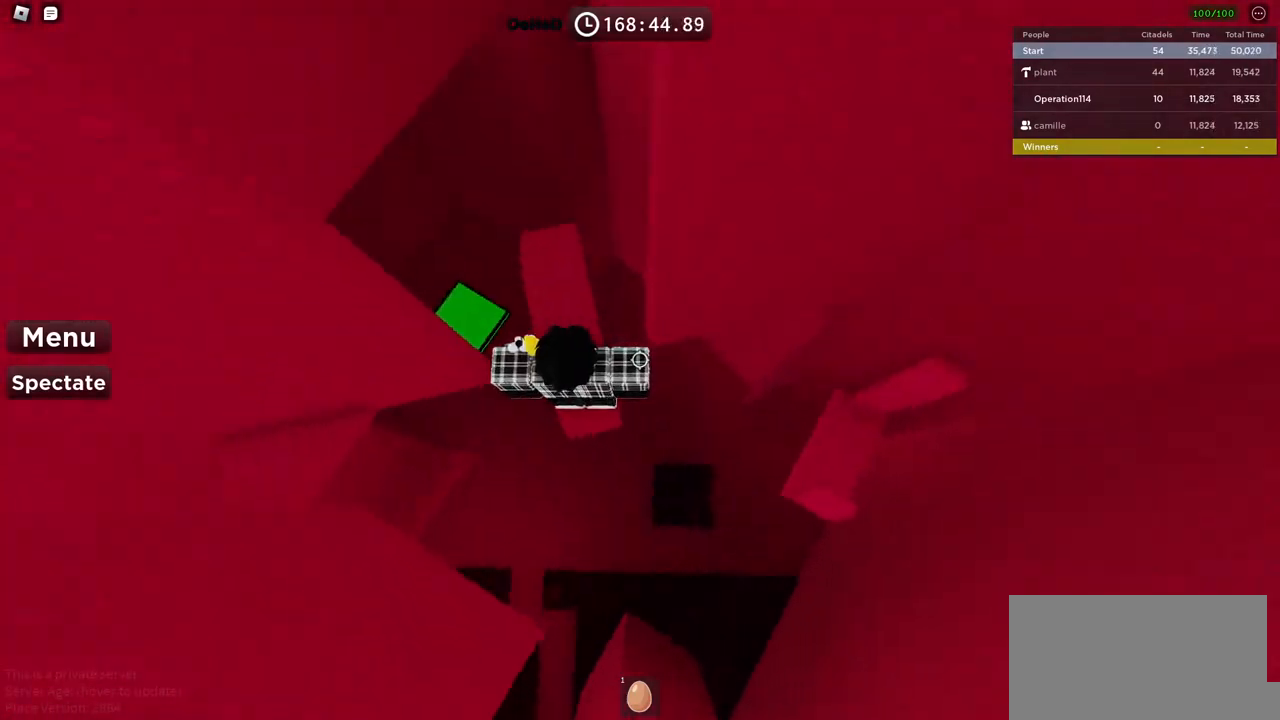
Gameplay with keyboard; each line is a JSON object with the keys held at the frame after it. "events" lists presses ("down") and releases ("up") of "a", "ctrl", "d", "e", "f", "q", "r", "s", "shift", "space", "tab" and "w" between this image and that frame as [ms after this image, input, new state], when the widget could be followed in between. No other keys are recorded. Mouse input is not recorded.
{"keys": ["w"], "events": [[134, "w", "down"], [300, "w", "up"], [417, "w", "down"]]}
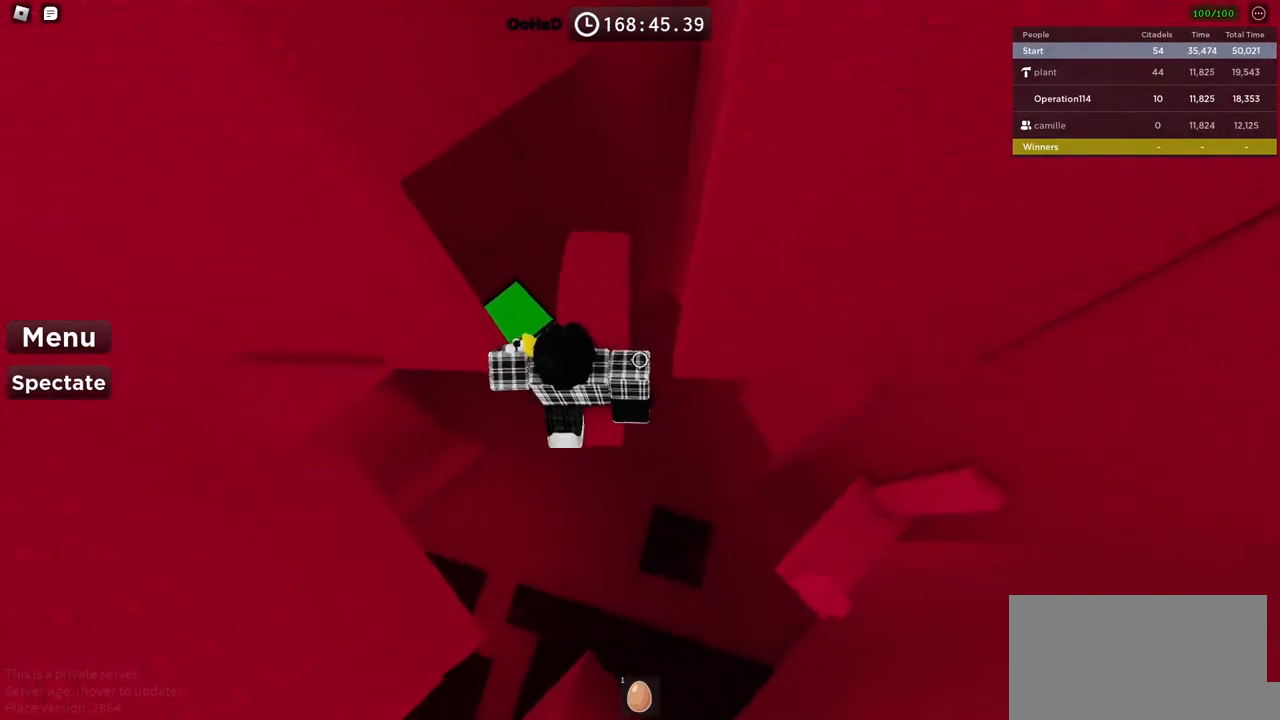
{"keys": ["a"], "events": [[134, "a", "down"], [150, "w", "up"], [217, "space", "down"], [417, "space", "up"]]}
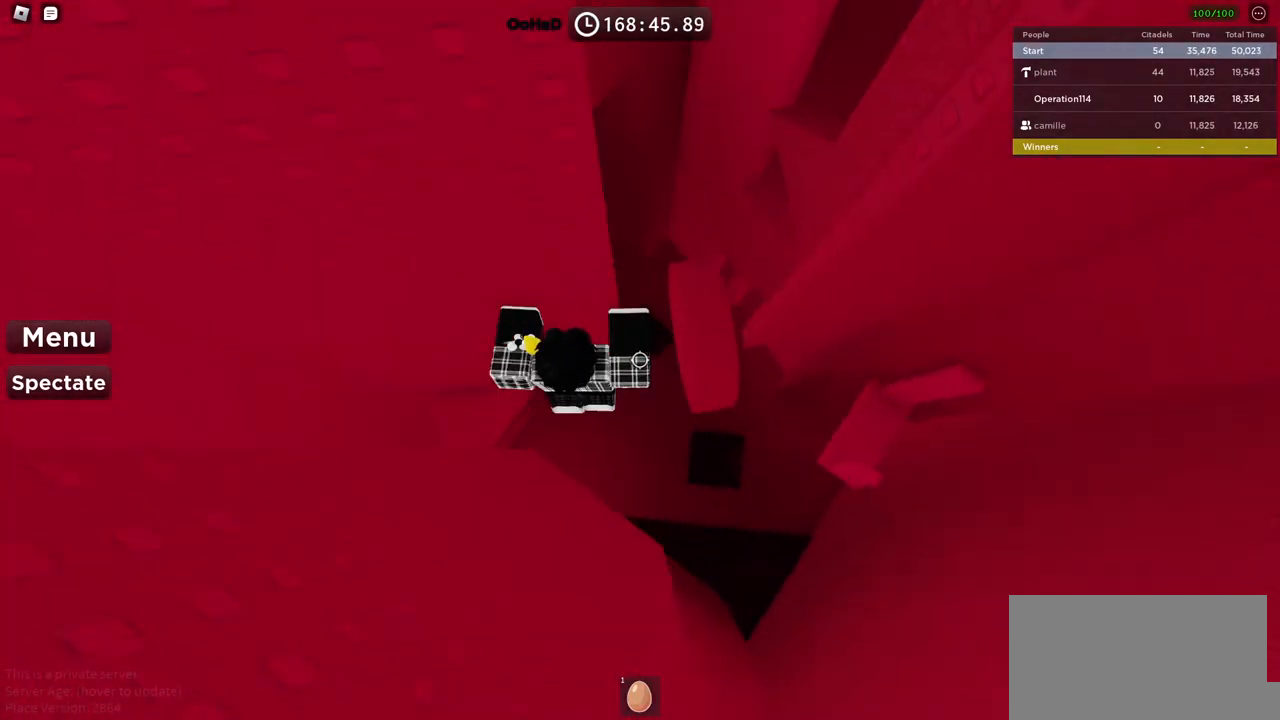
{"keys": [], "events": [[434, "a", "up"]]}
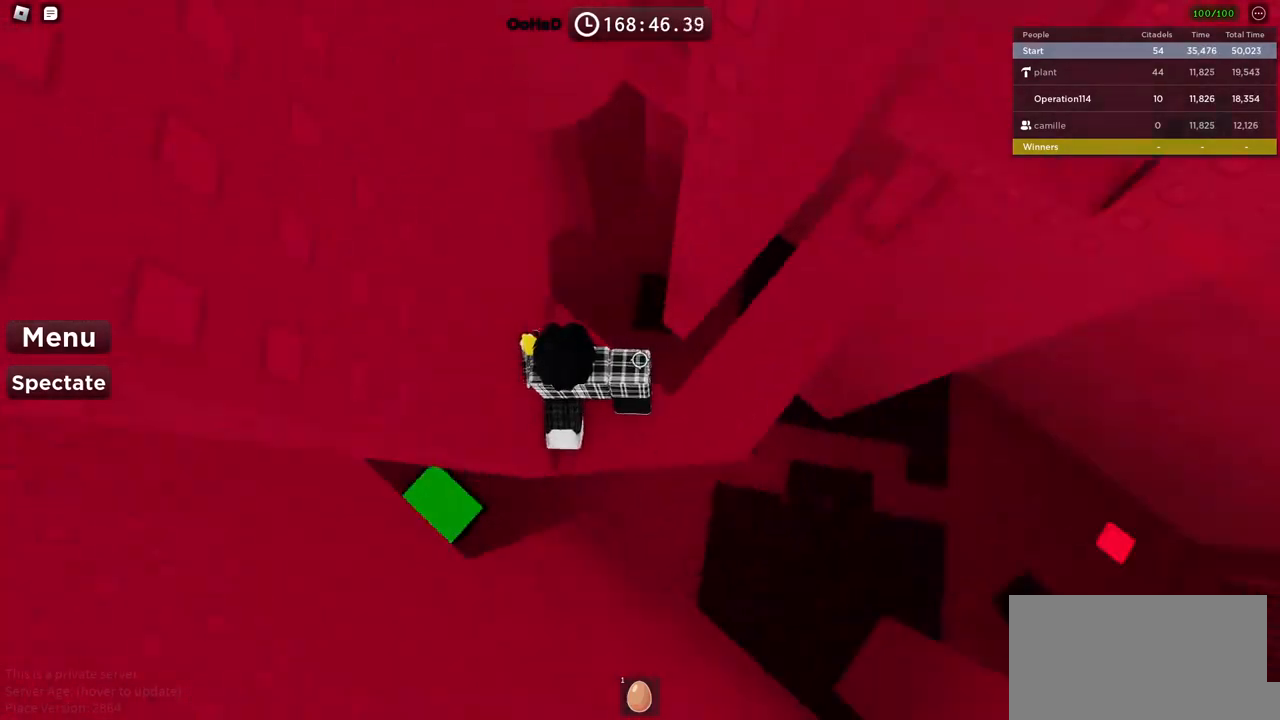
{"keys": ["d"], "events": [[234, "d", "down"], [367, "d", "up"], [484, "d", "down"]]}
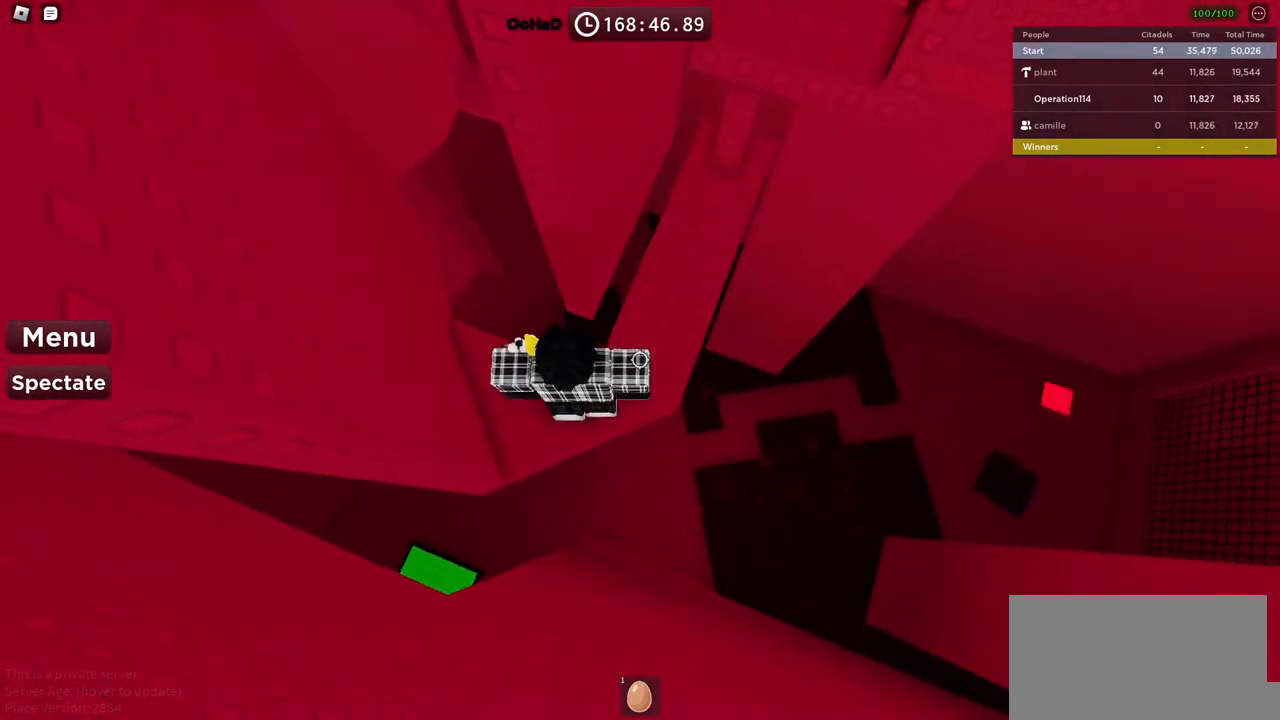
{"keys": ["w"], "events": [[17, "w", "down"], [117, "d", "up"], [217, "space", "down"], [367, "space", "up"]]}
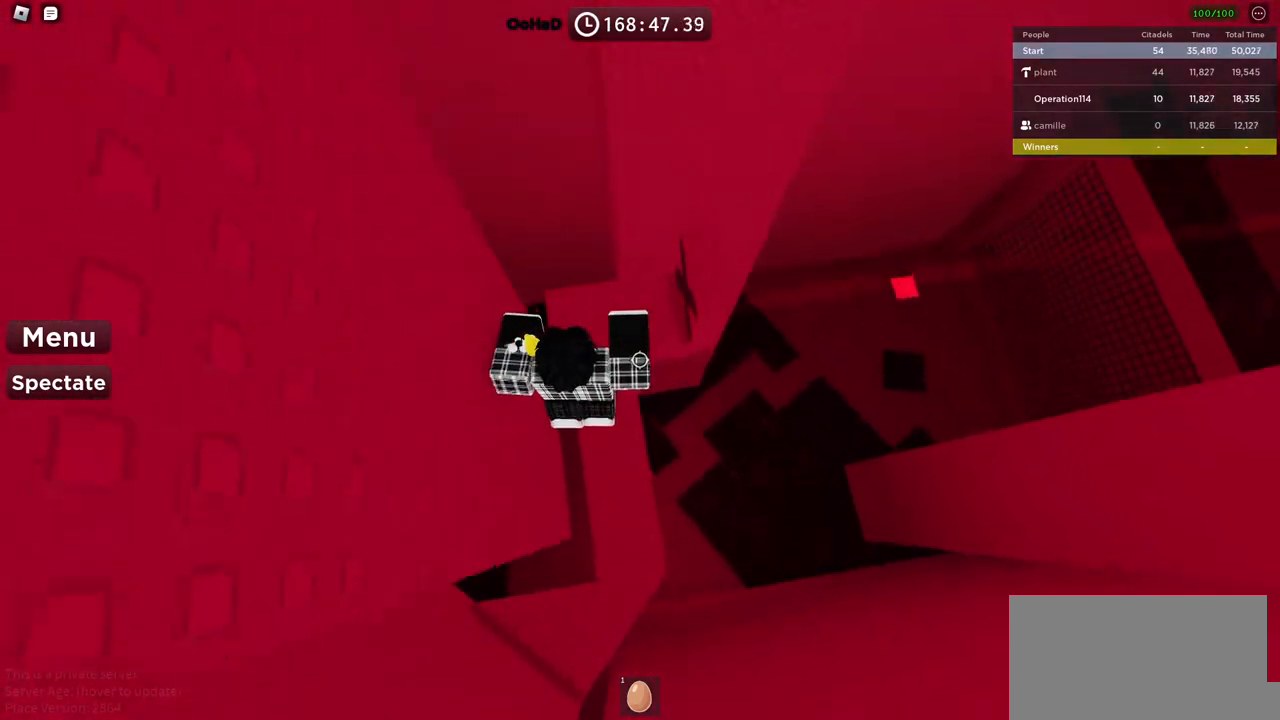
{"keys": ["w"], "events": [[200, "w", "up"], [334, "w", "down"]]}
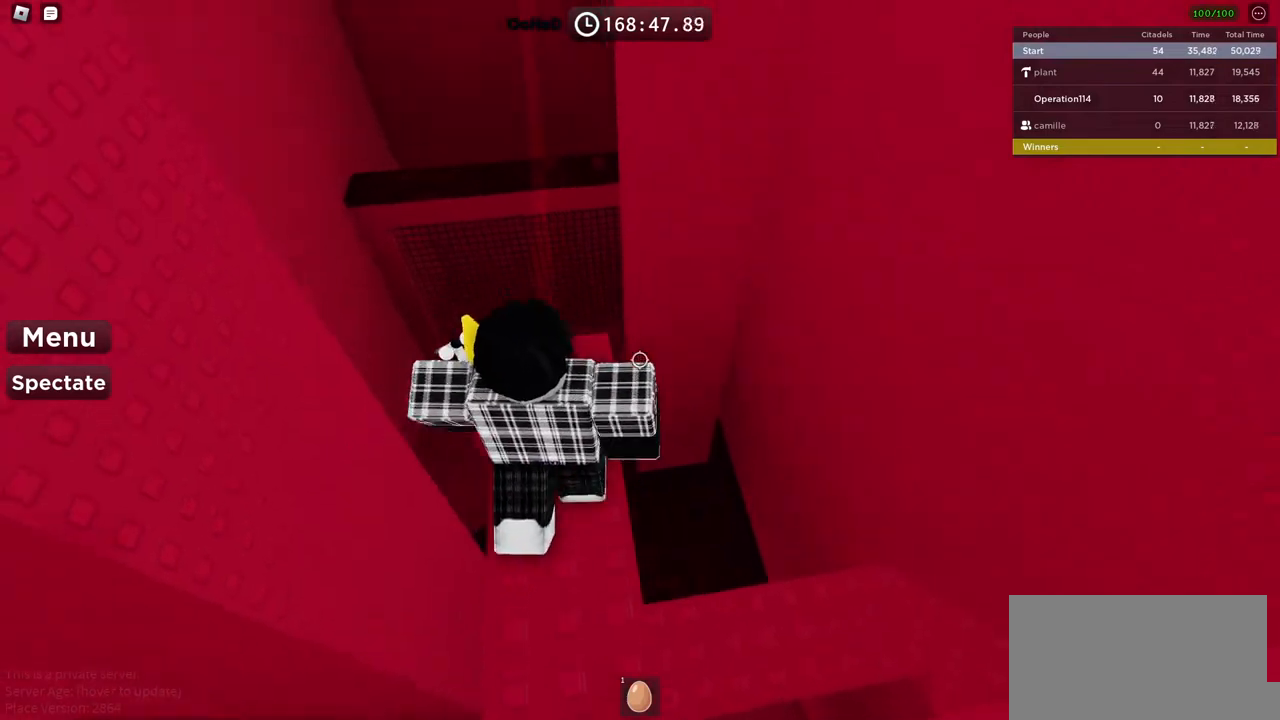
{"keys": ["w"], "events": []}
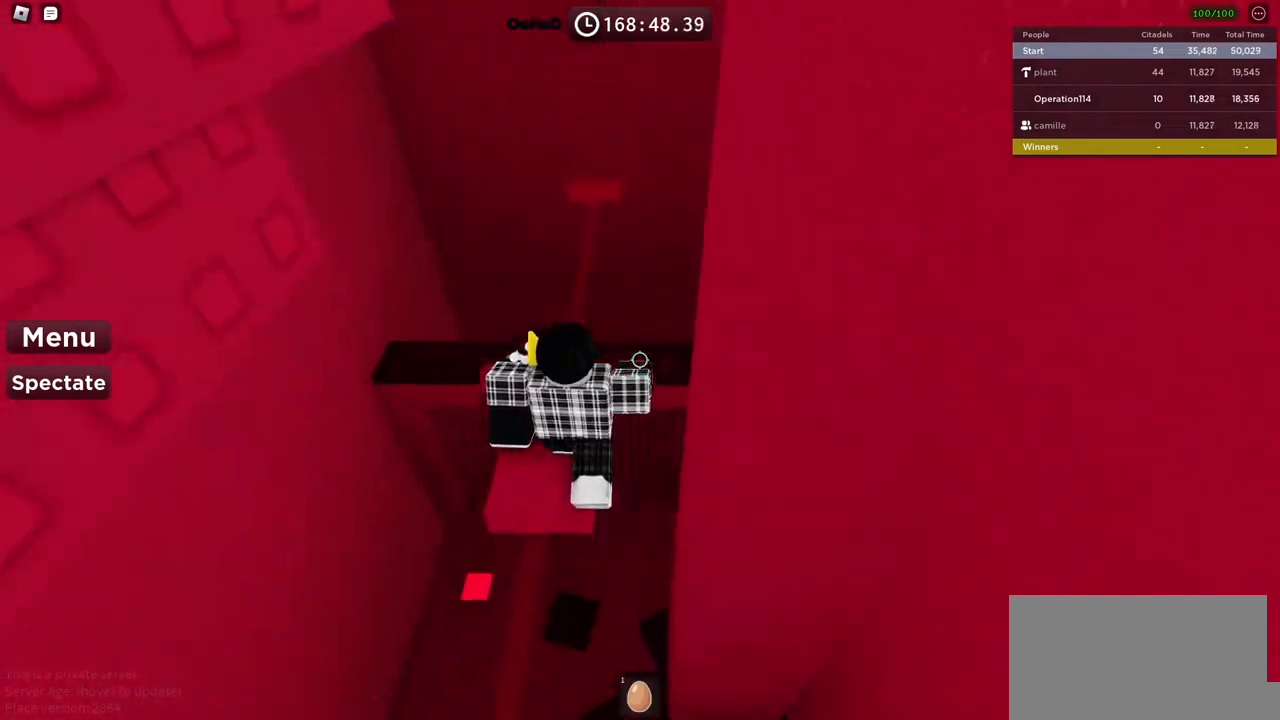
{"keys": ["w"], "events": [[100, "space", "down"], [184, "space", "up"]]}
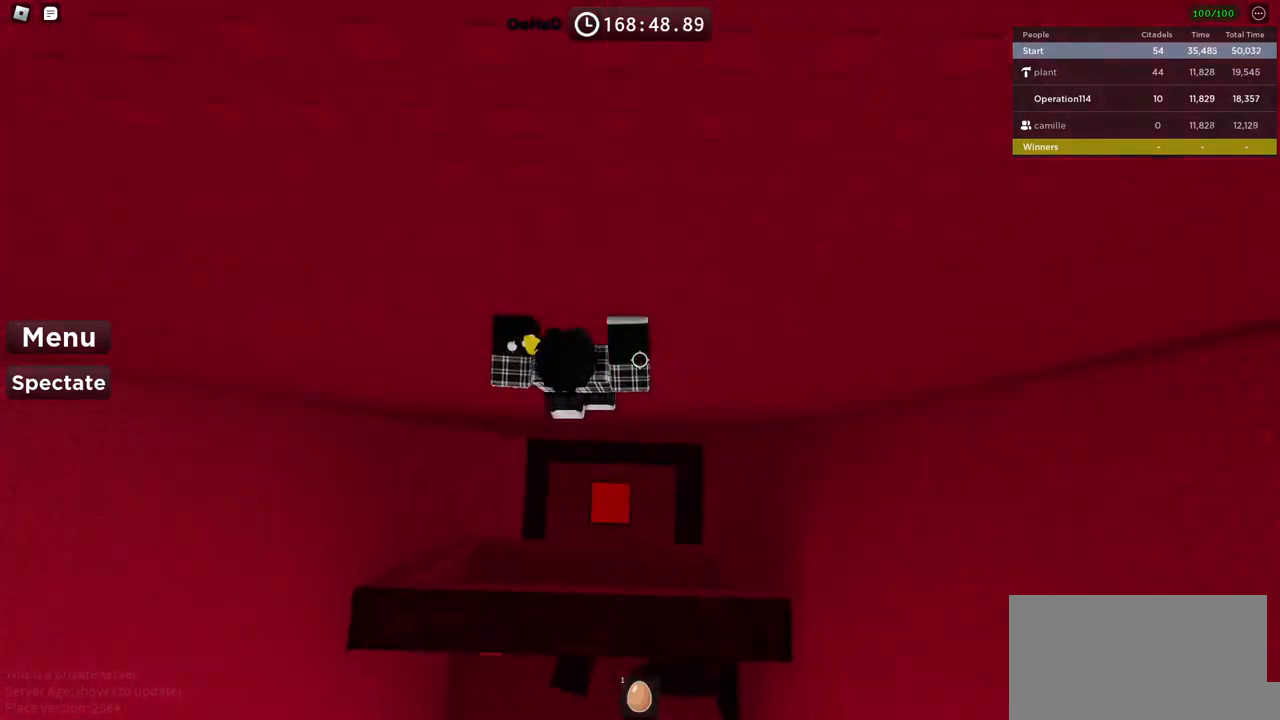
{"keys": ["a"], "events": [[67, "w", "up"], [200, "a", "down"]]}
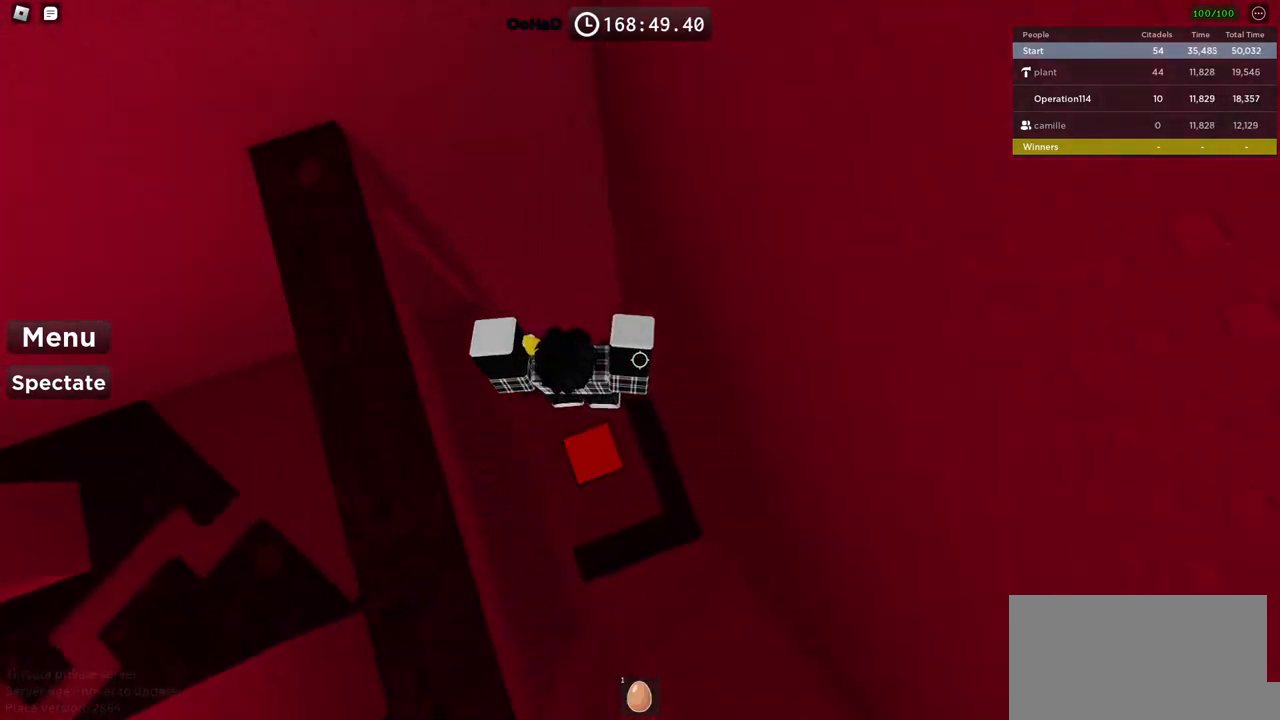
{"keys": ["a"], "events": [[350, "a", "up"], [467, "a", "down"]]}
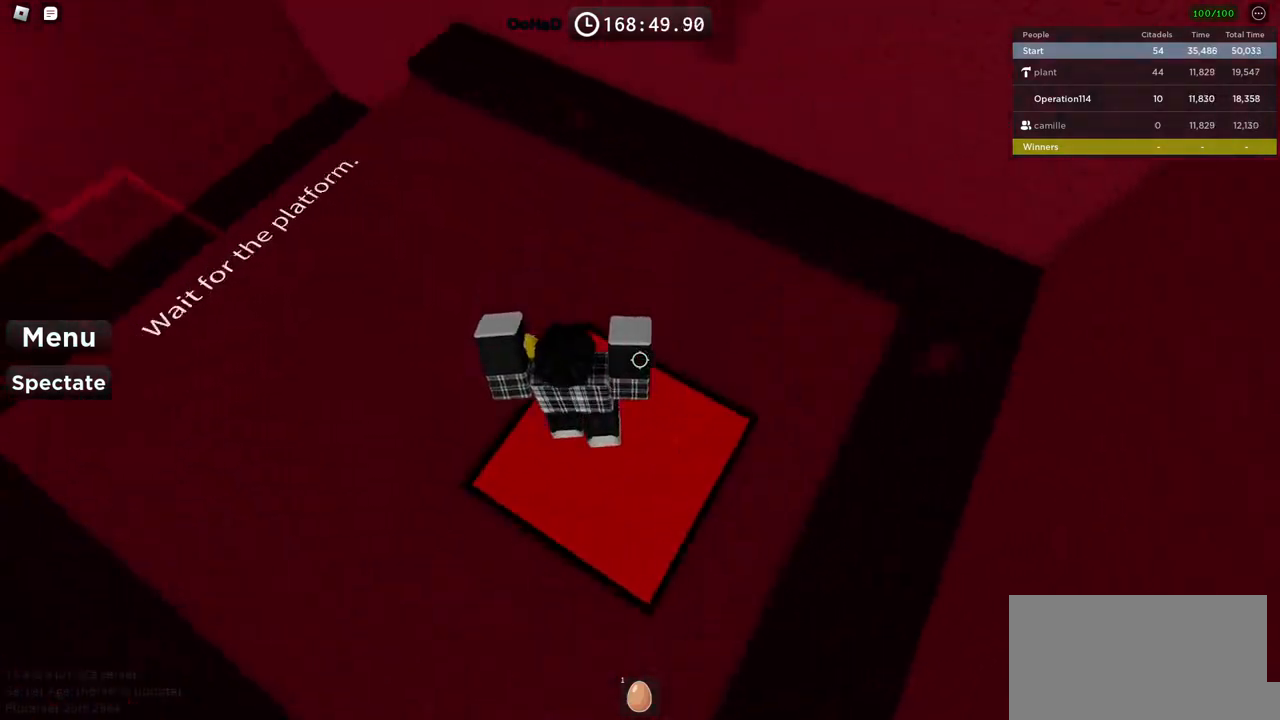
{"keys": ["w"], "events": [[84, "w", "down"], [384, "a", "up"]]}
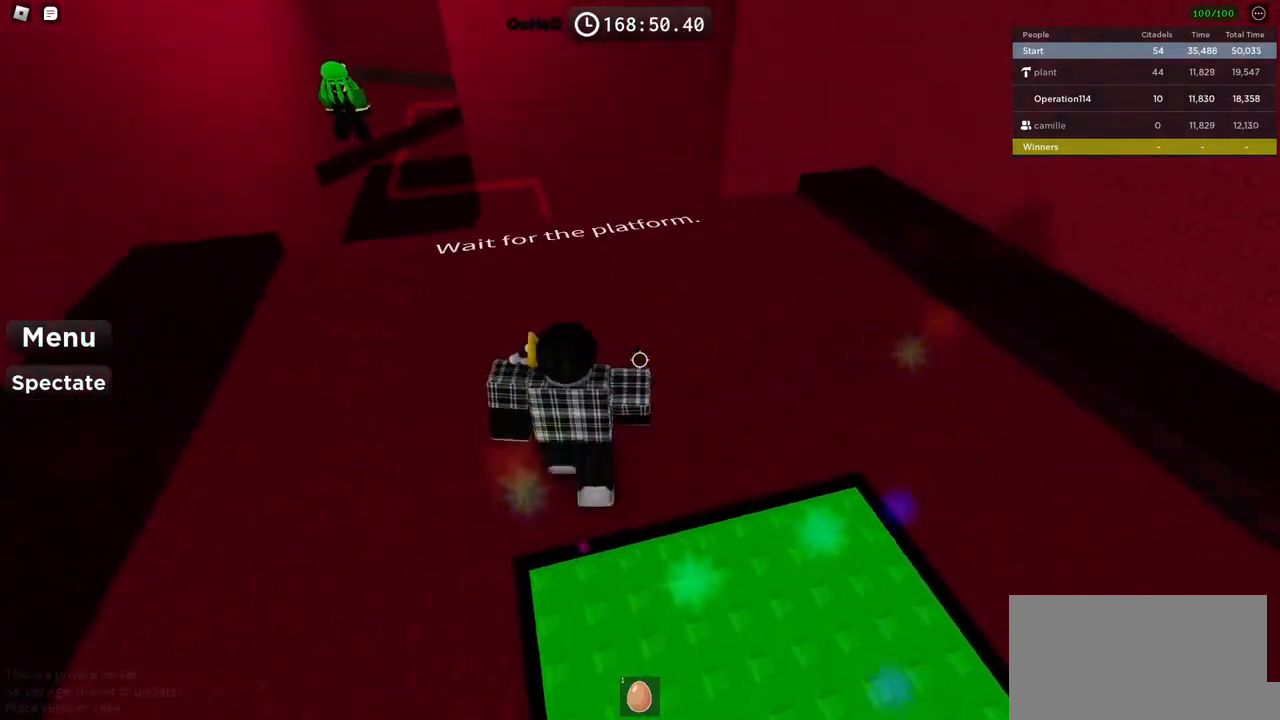
{"keys": ["w"], "events": [[234, "d", "down"], [417, "d", "up"]]}
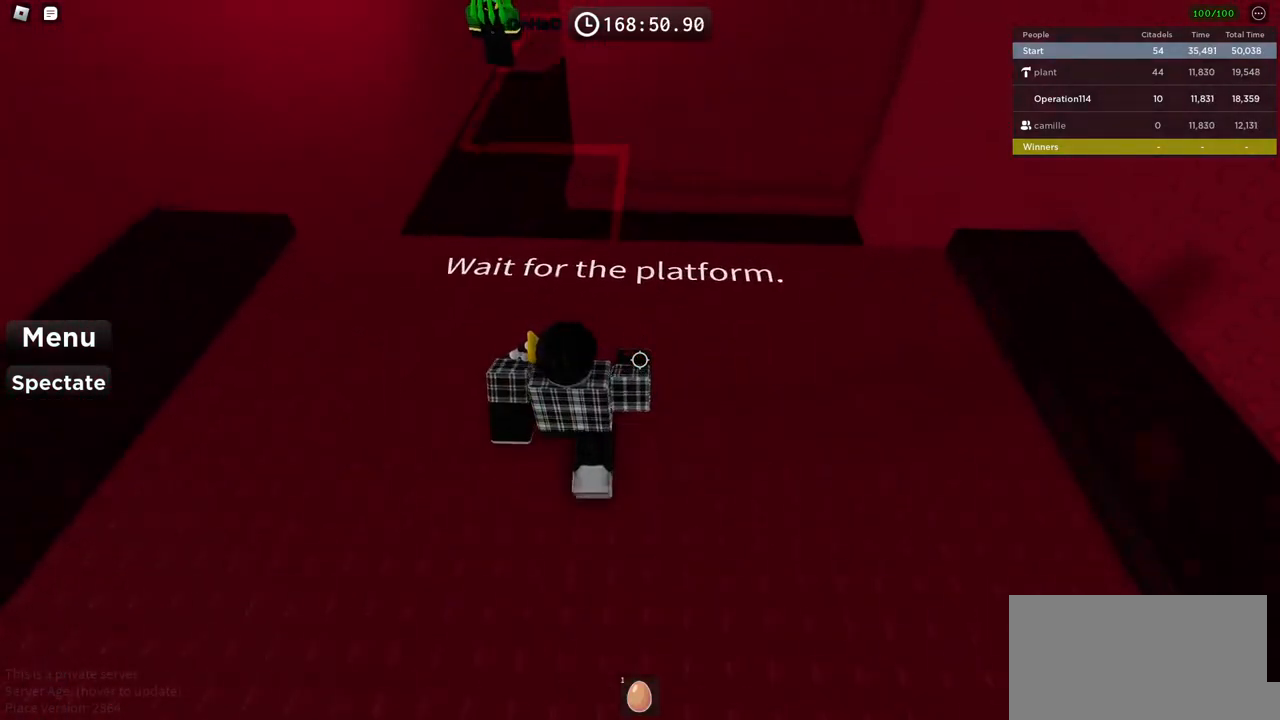
{"keys": ["w"], "events": []}
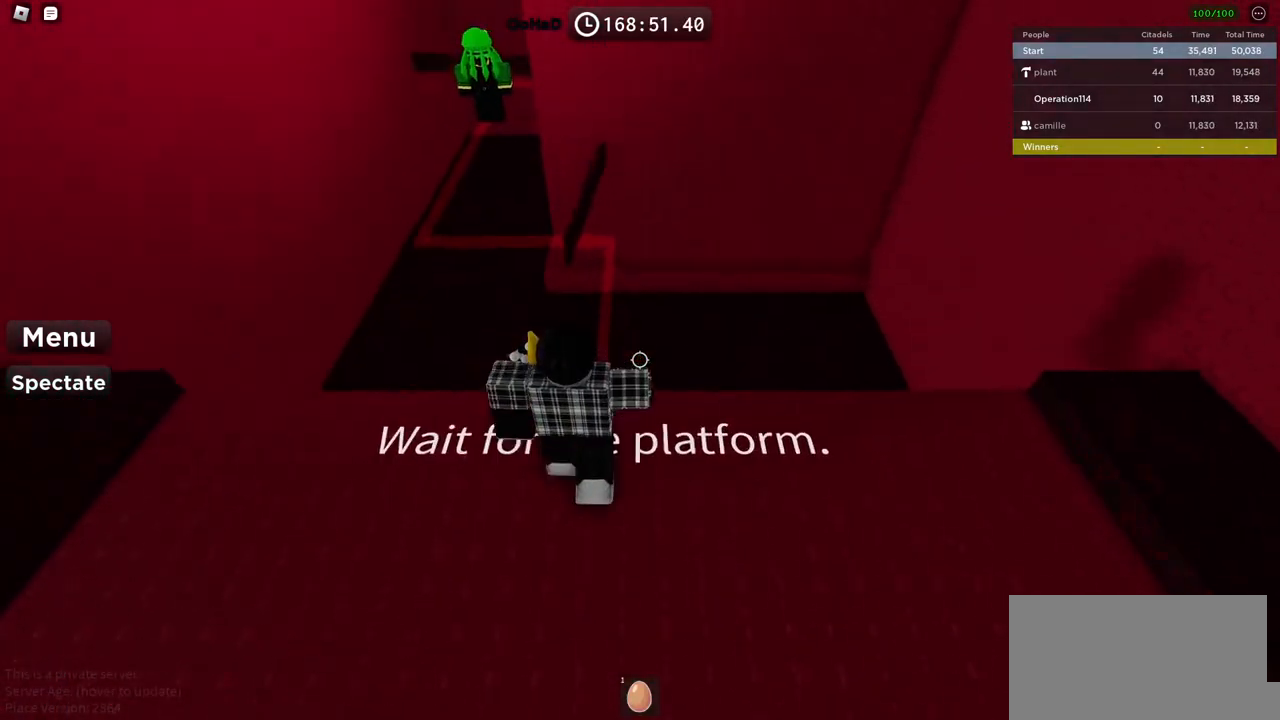
{"keys": [], "events": [[17, "w", "up"]]}
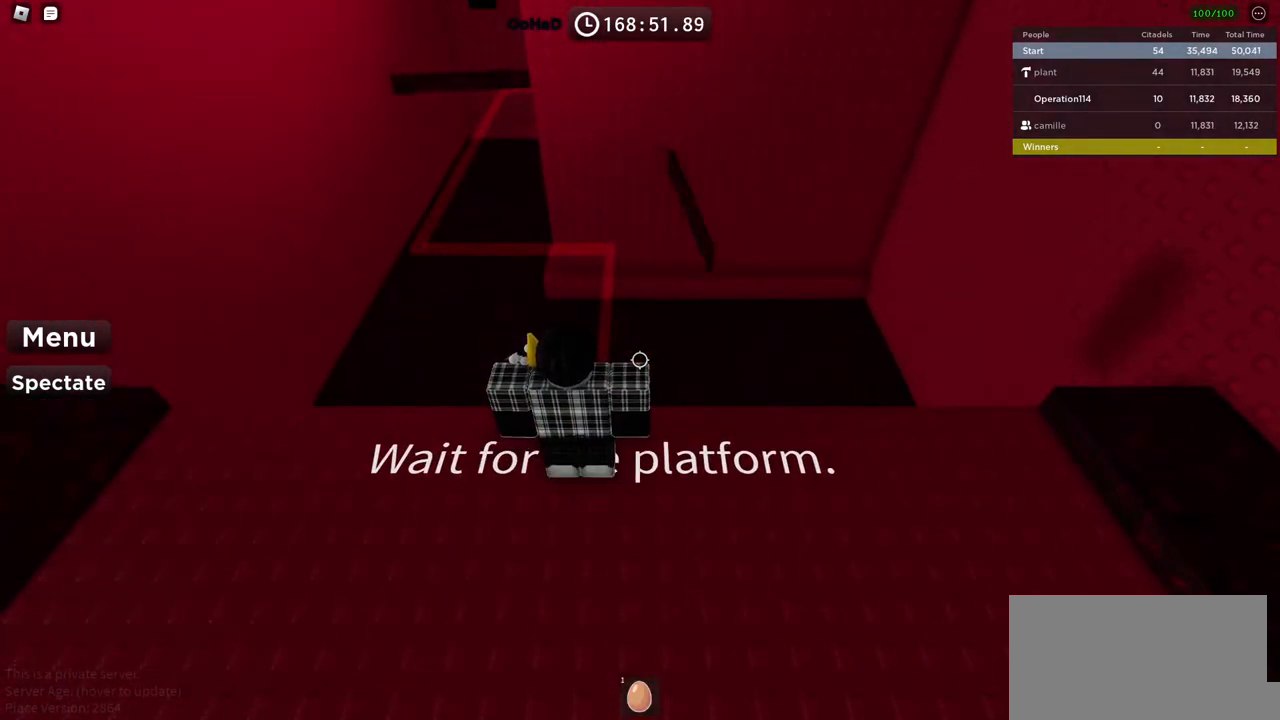
{"keys": [], "events": []}
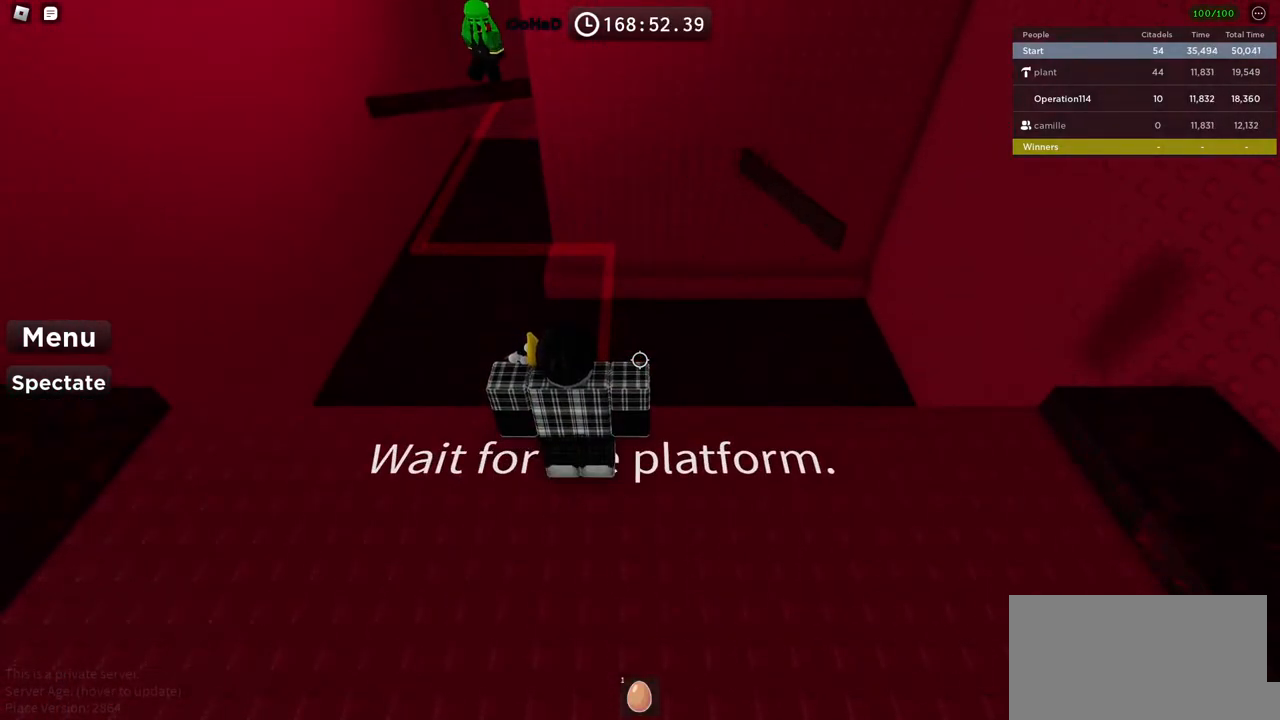
{"keys": [], "events": []}
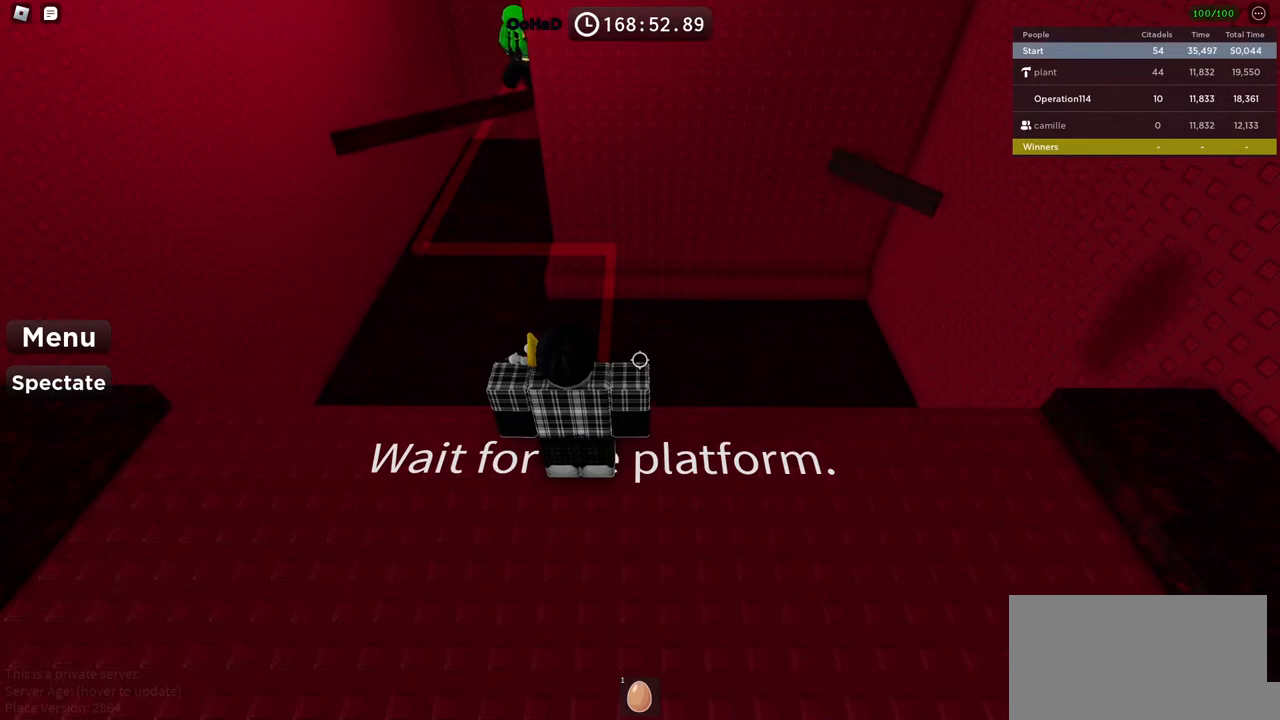
{"keys": [], "events": []}
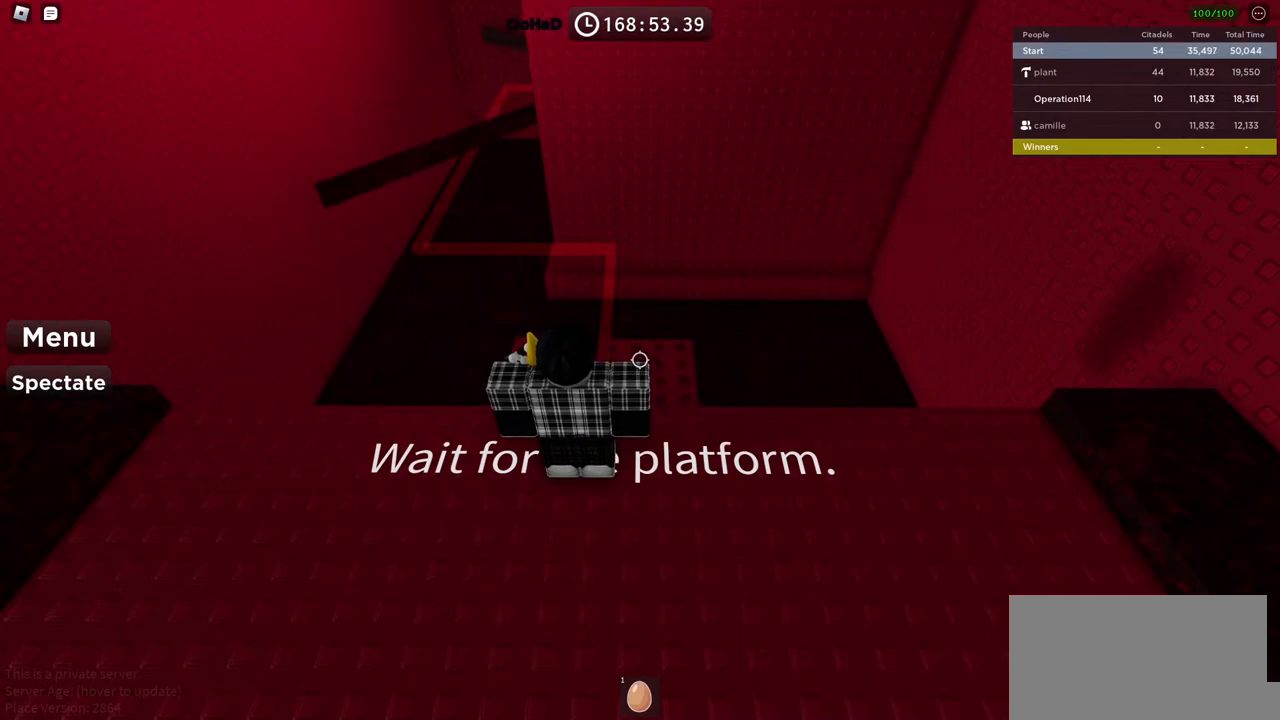
{"keys": ["w"], "events": [[200, "w", "down"], [250, "space", "down"], [434, "space", "up"]]}
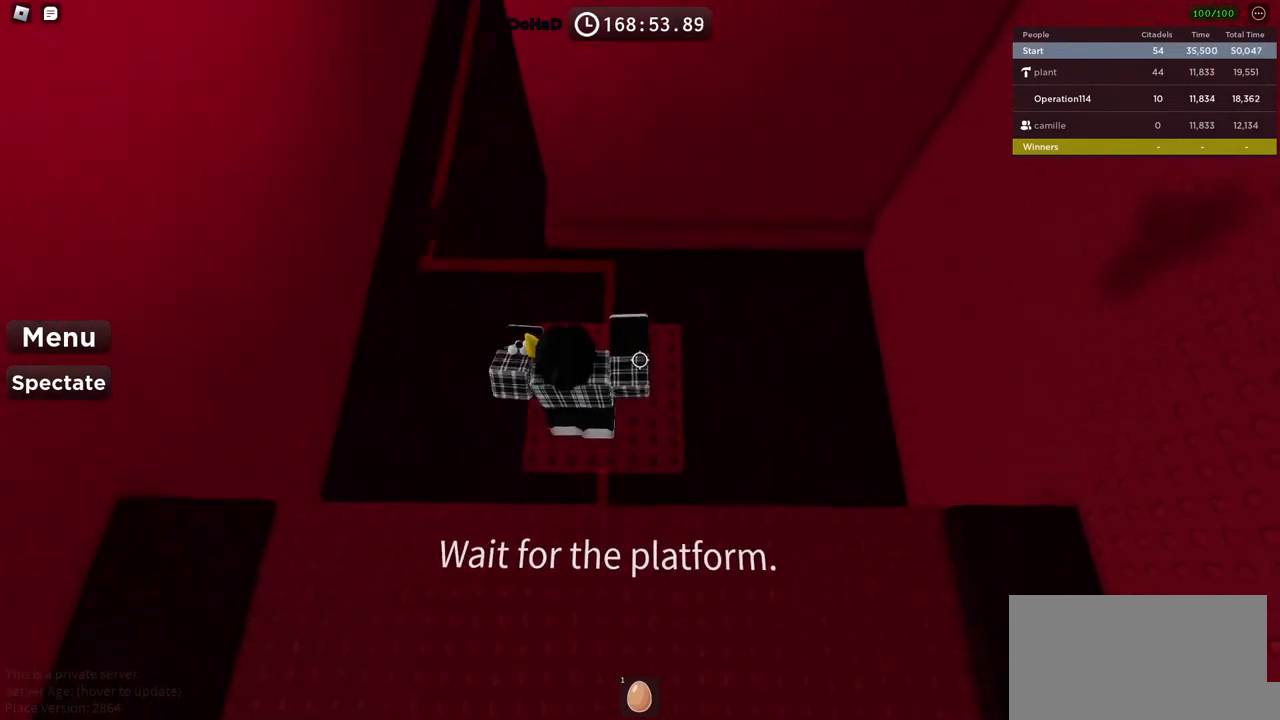
{"keys": [], "events": [[250, "d", "down"], [367, "w", "up"], [384, "d", "up"]]}
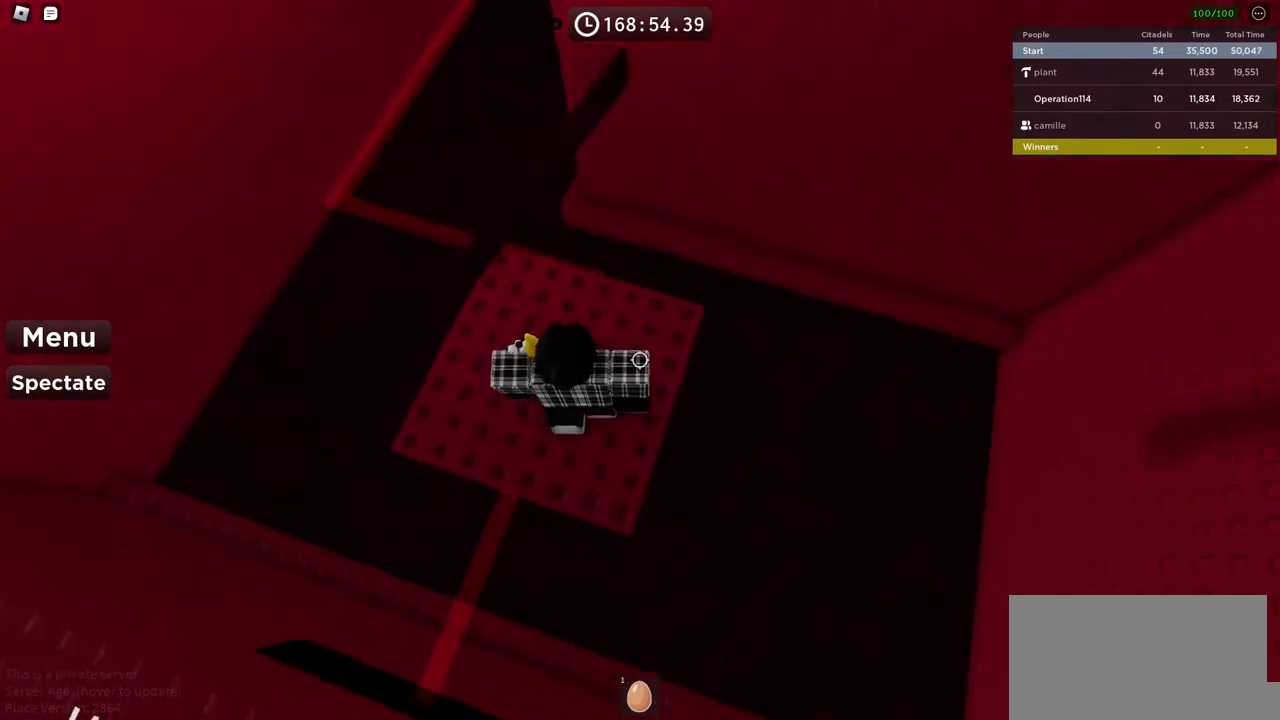
{"keys": ["d", "w"], "events": [[134, "space", "down"], [267, "w", "down"], [317, "space", "up"], [484, "d", "down"]]}
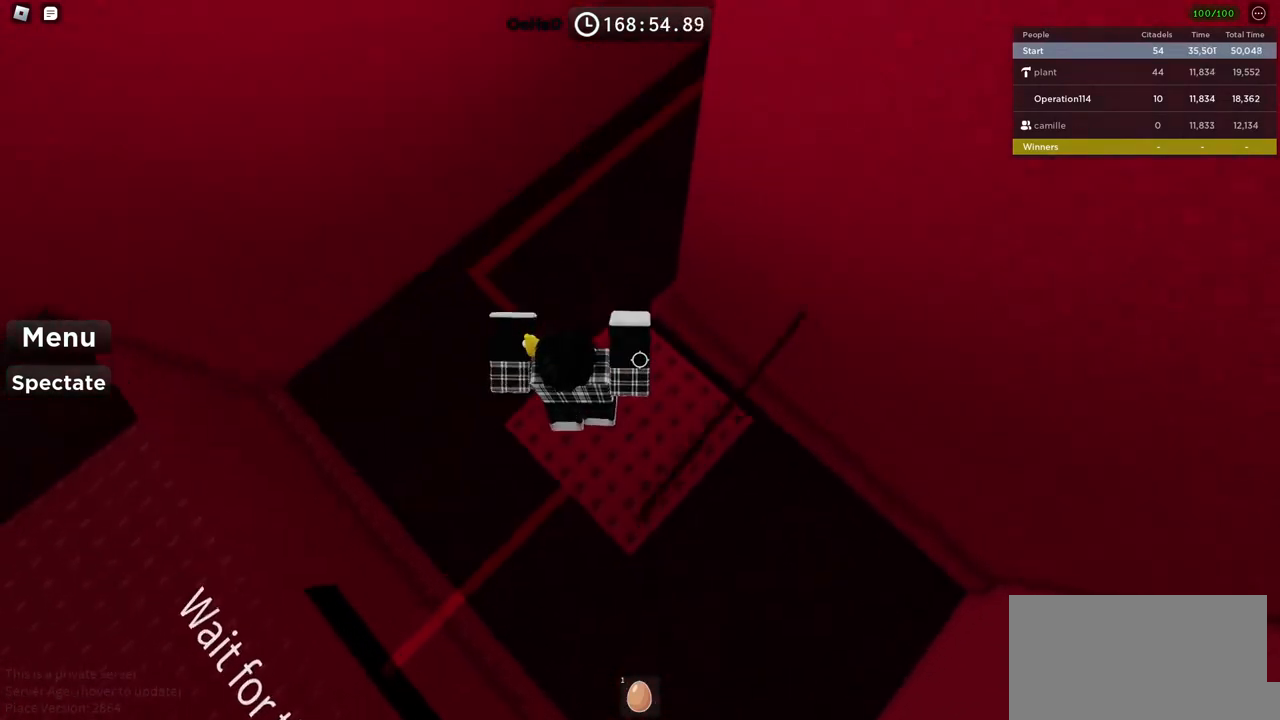
{"keys": [], "events": [[84, "d", "up"], [100, "w", "up"]]}
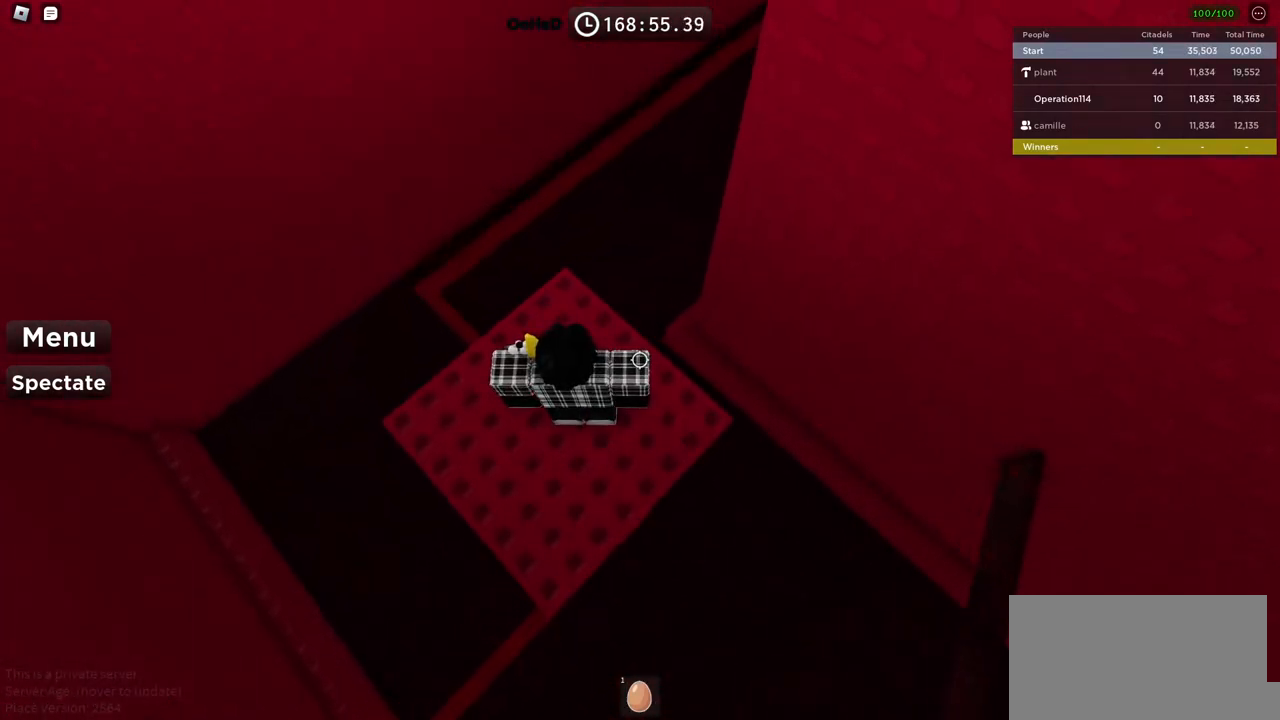
{"keys": [], "events": []}
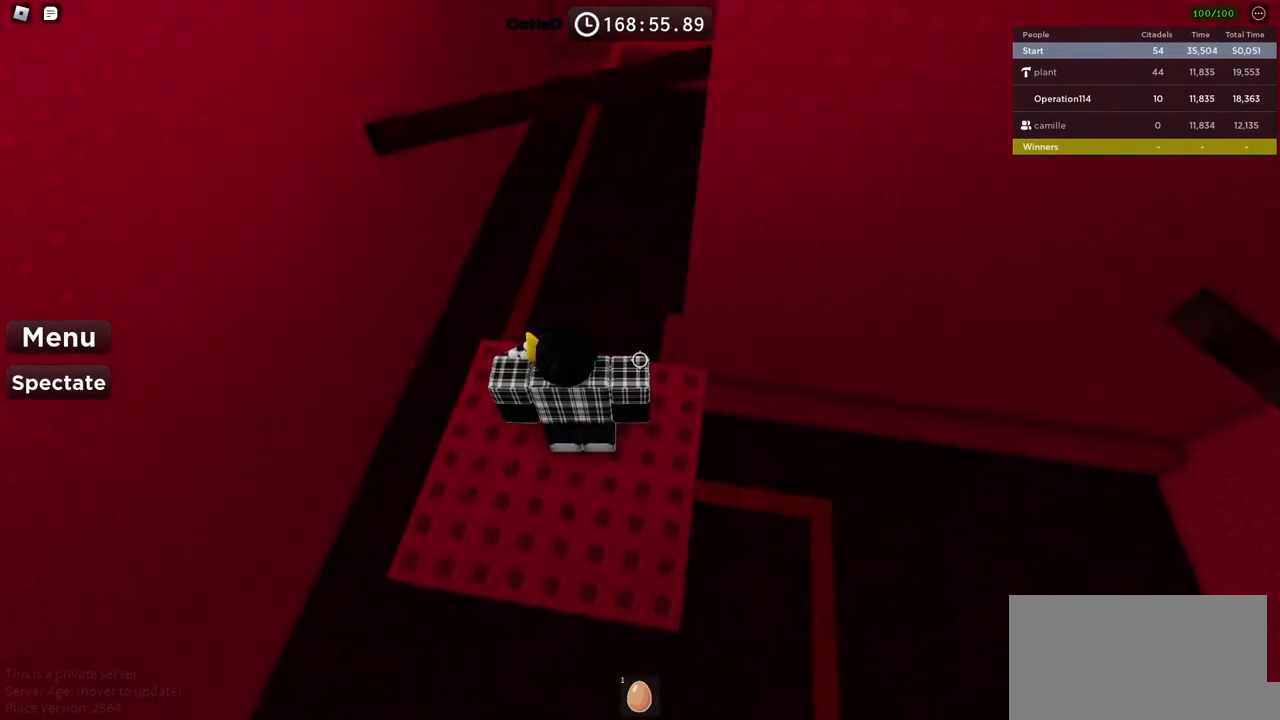
{"keys": [], "events": [[217, "s", "down"], [350, "s", "up"]]}
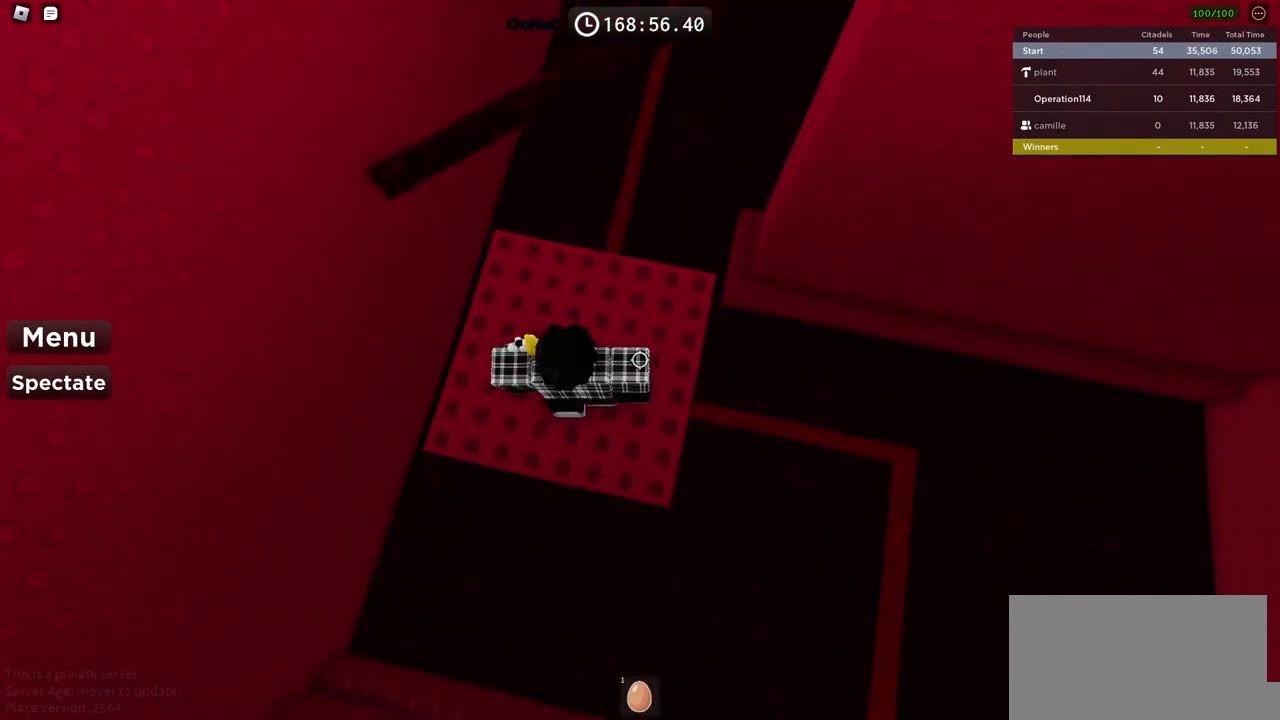
{"keys": ["w"], "events": [[234, "space", "down"], [317, "w", "down"], [417, "space", "up"]]}
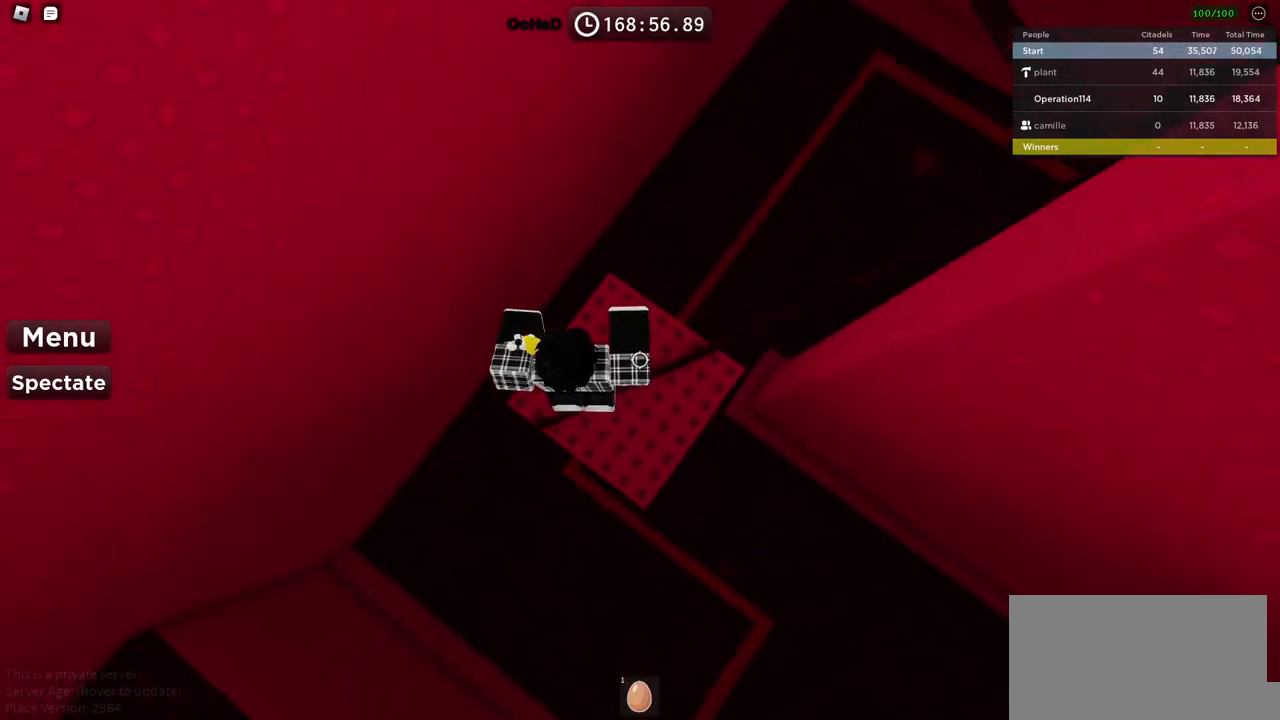
{"keys": [], "events": [[67, "d", "down"], [234, "d", "up"], [250, "w", "up"]]}
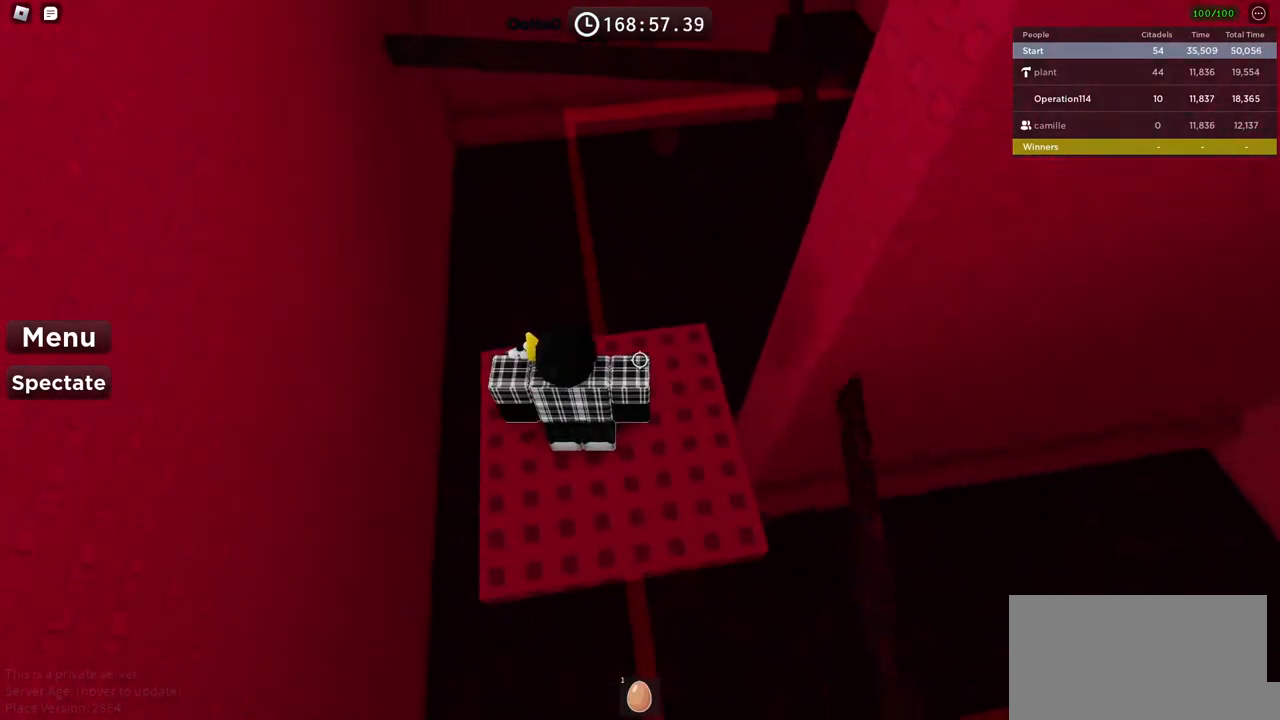
{"keys": [], "events": [[100, "s", "down"], [117, "d", "down"], [217, "s", "up"], [234, "d", "up"]]}
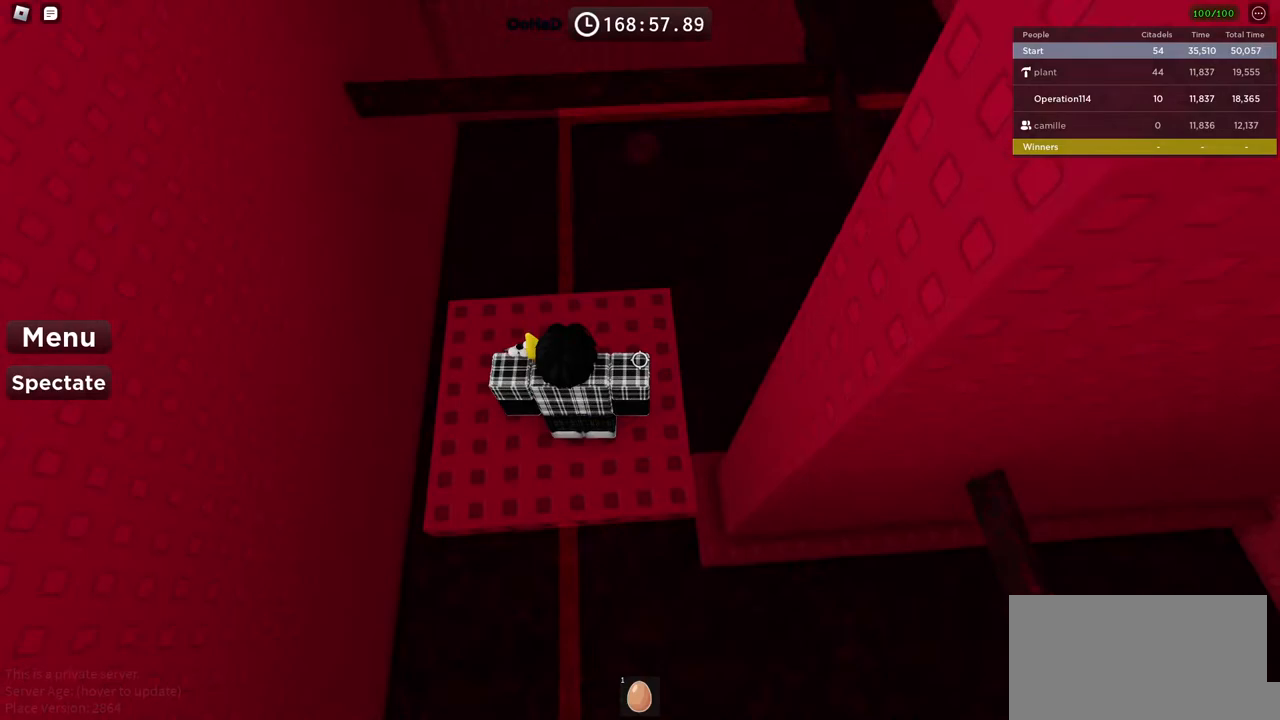
{"keys": [], "events": []}
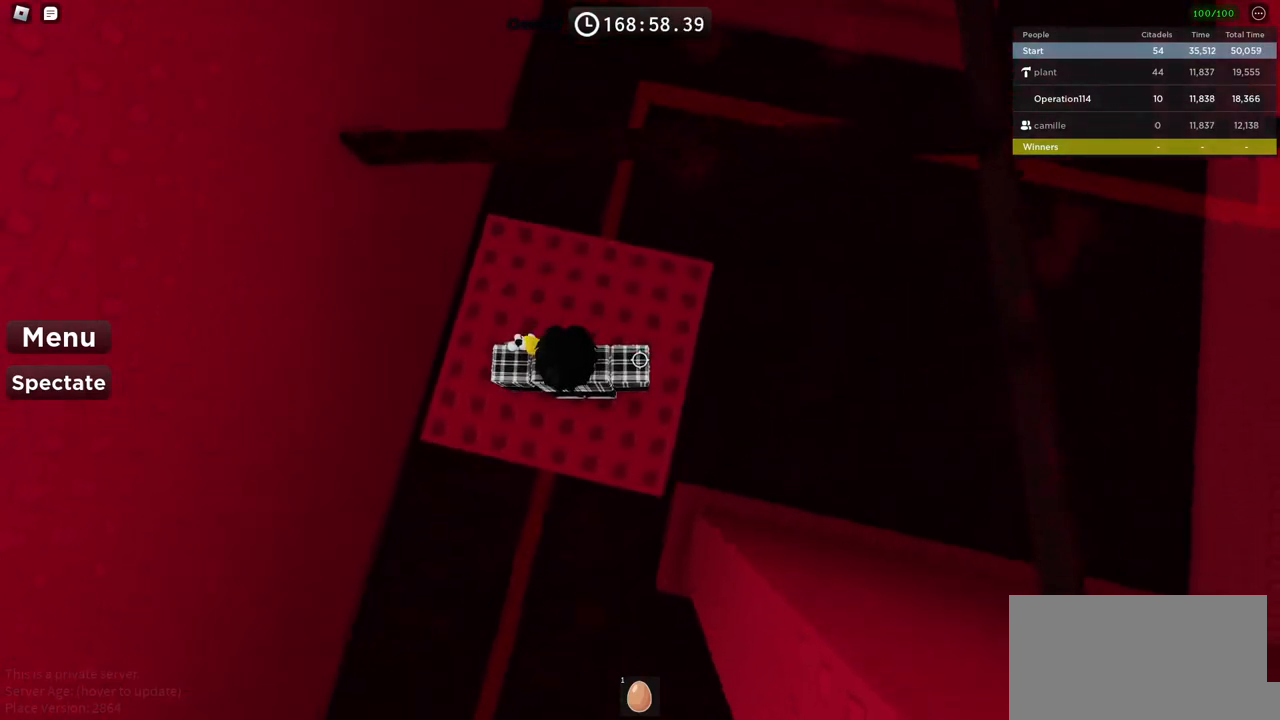
{"keys": ["w"], "events": [[134, "space", "down"], [167, "w", "down"], [317, "space", "up"]]}
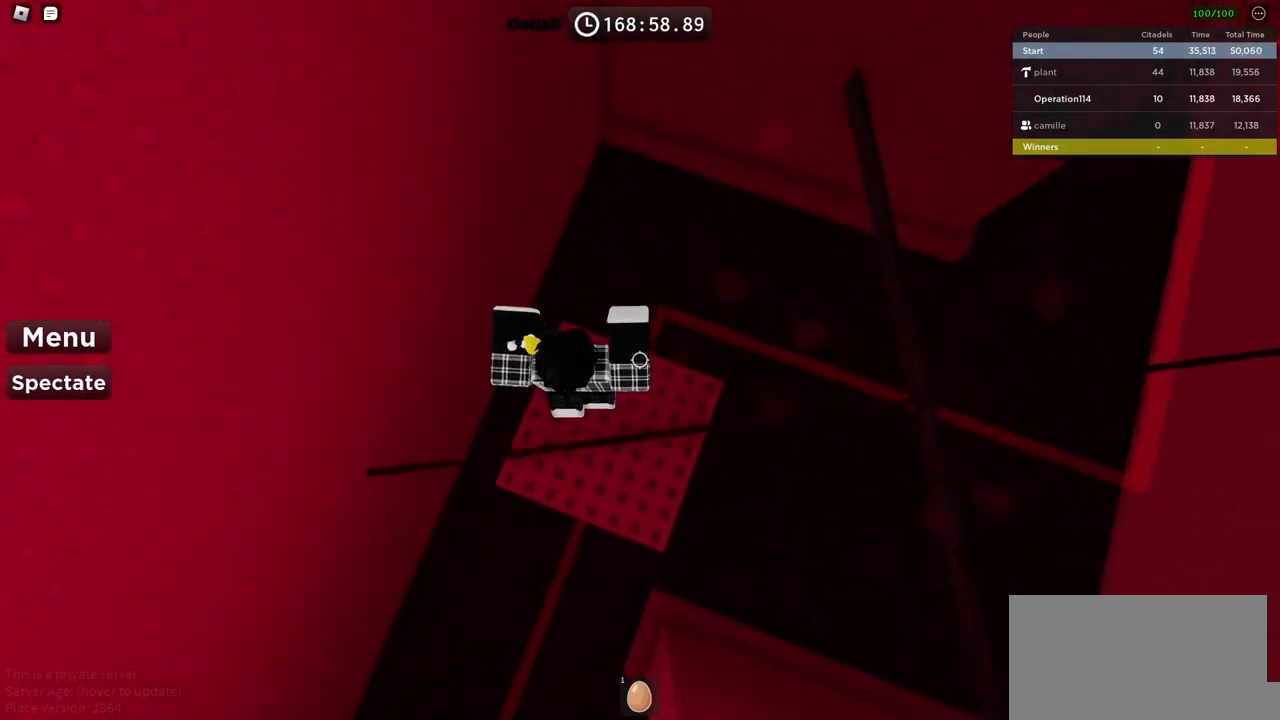
{"keys": [], "events": [[117, "w", "up"], [334, "d", "down"], [500, "d", "up"]]}
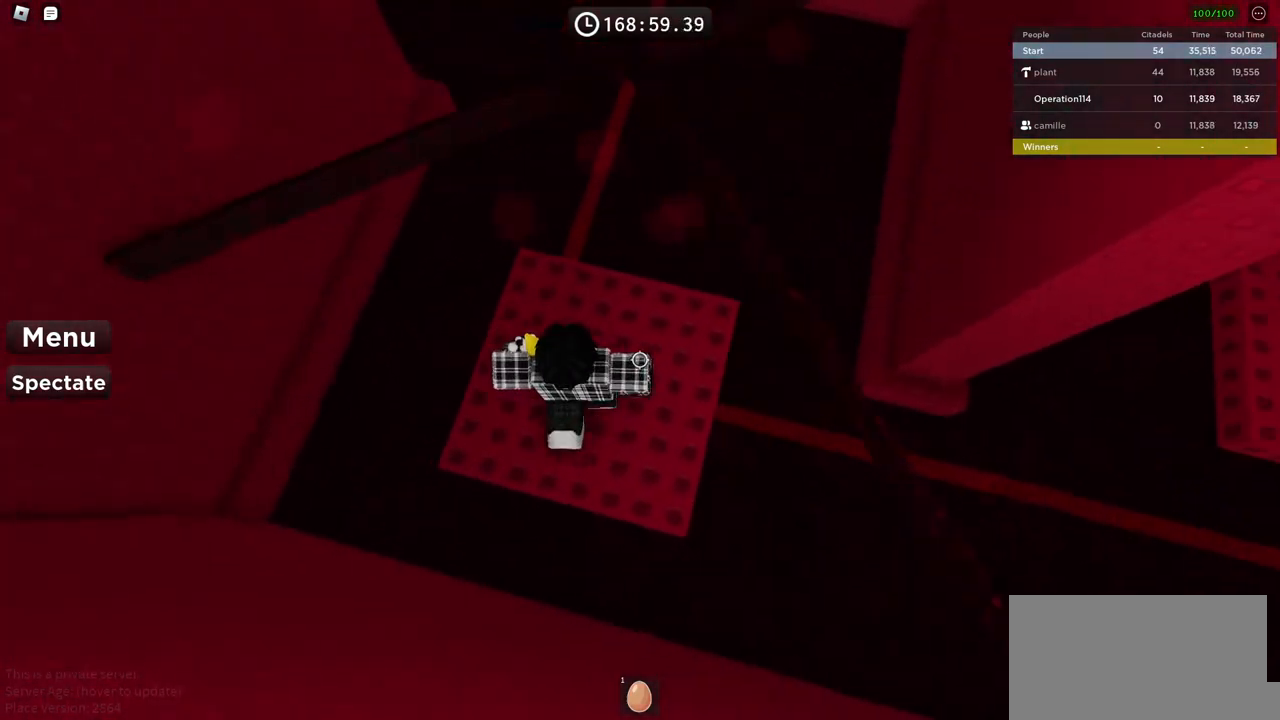
{"keys": [], "events": [[84, "d", "down"], [234, "d", "up"]]}